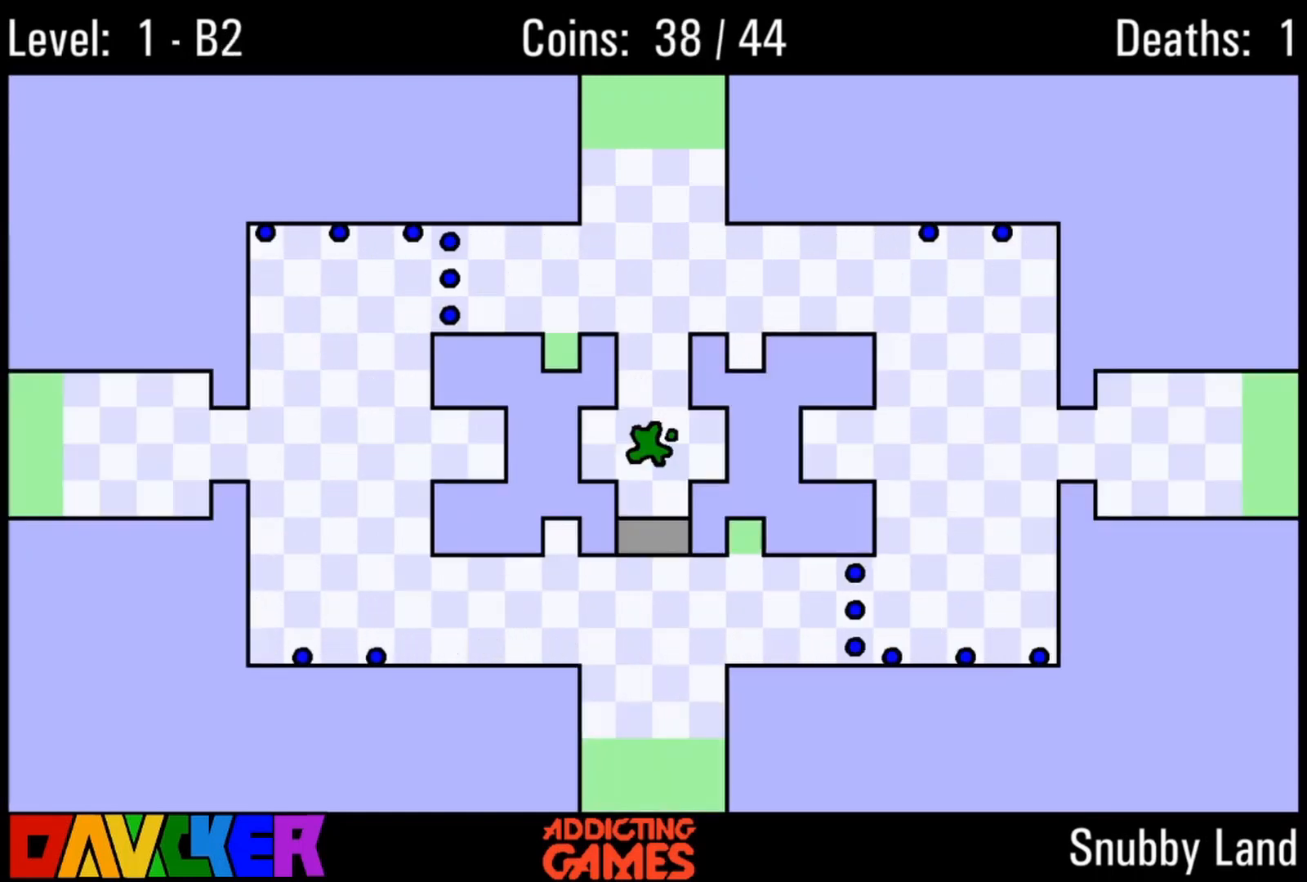
Gameplay with keyboard; each line is a JSON object with the keys held at the frame after it. "events" lists presses ("down") and releases ("up") of "a", "d", "down", "left", "right", "s", "up" and "w" between this image and that frame as [ms after this image, input, new state], when the widget could be followed in between. No other keys are recorded. Mouse input is not recorded.
{"keys": [], "events": []}
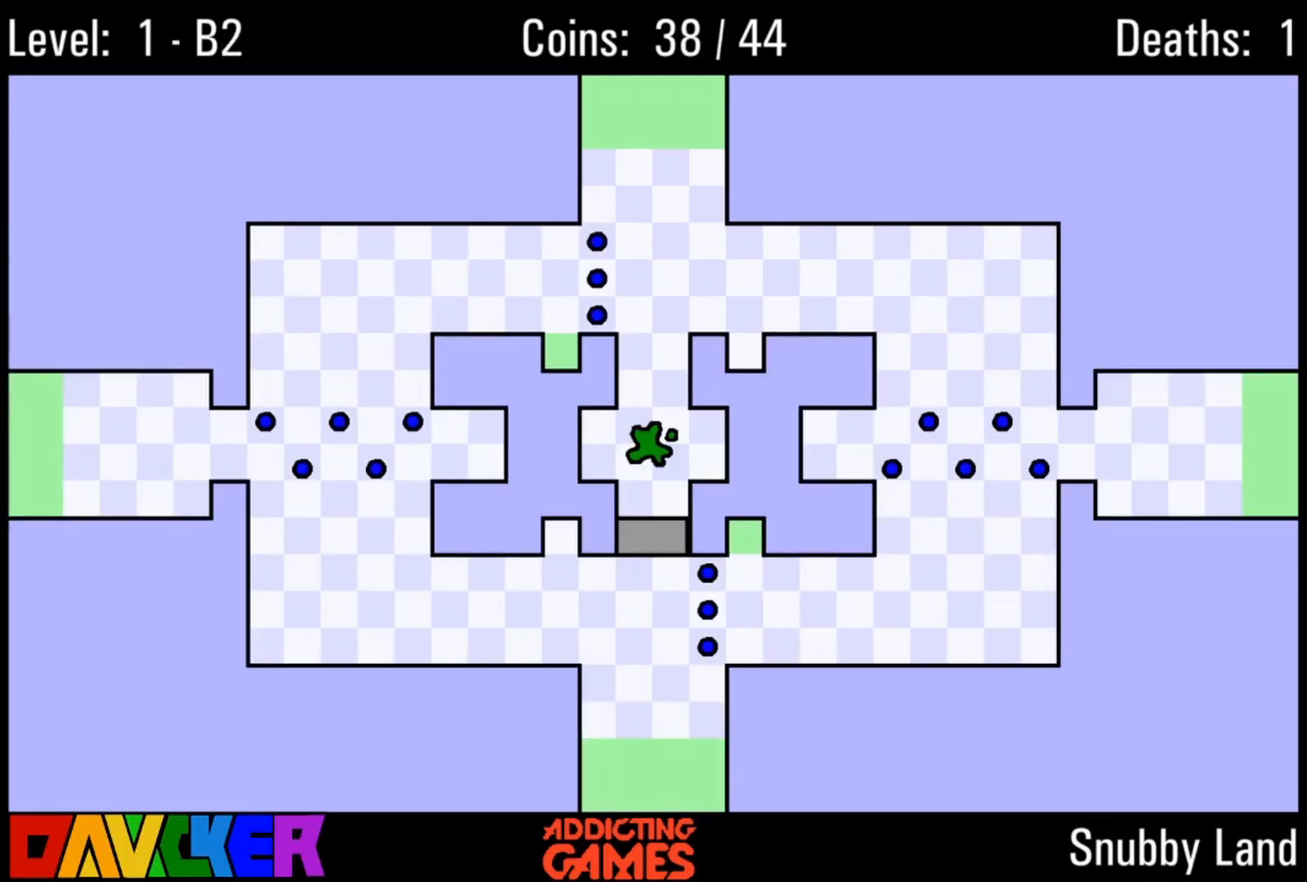
{"keys": [], "events": []}
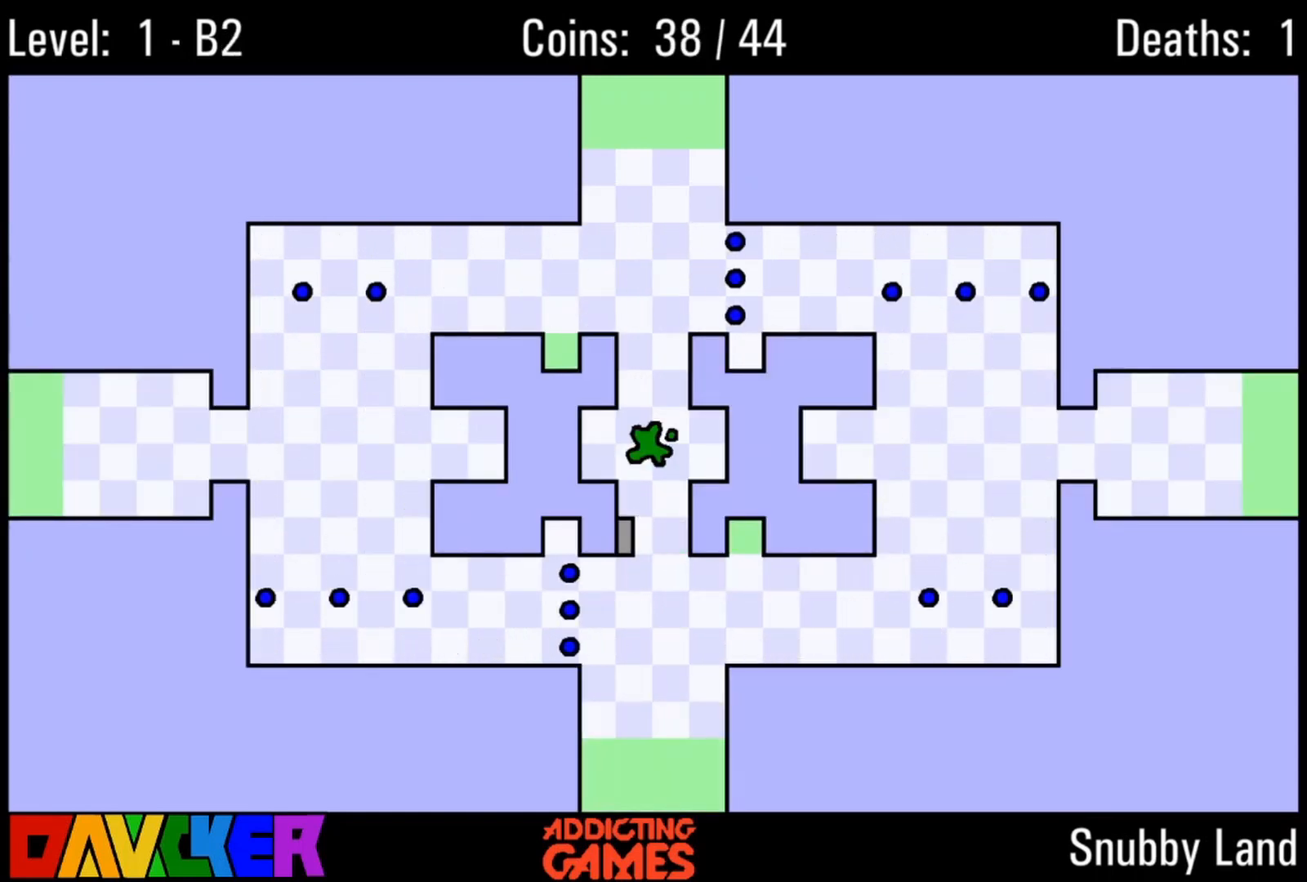
{"keys": [], "events": []}
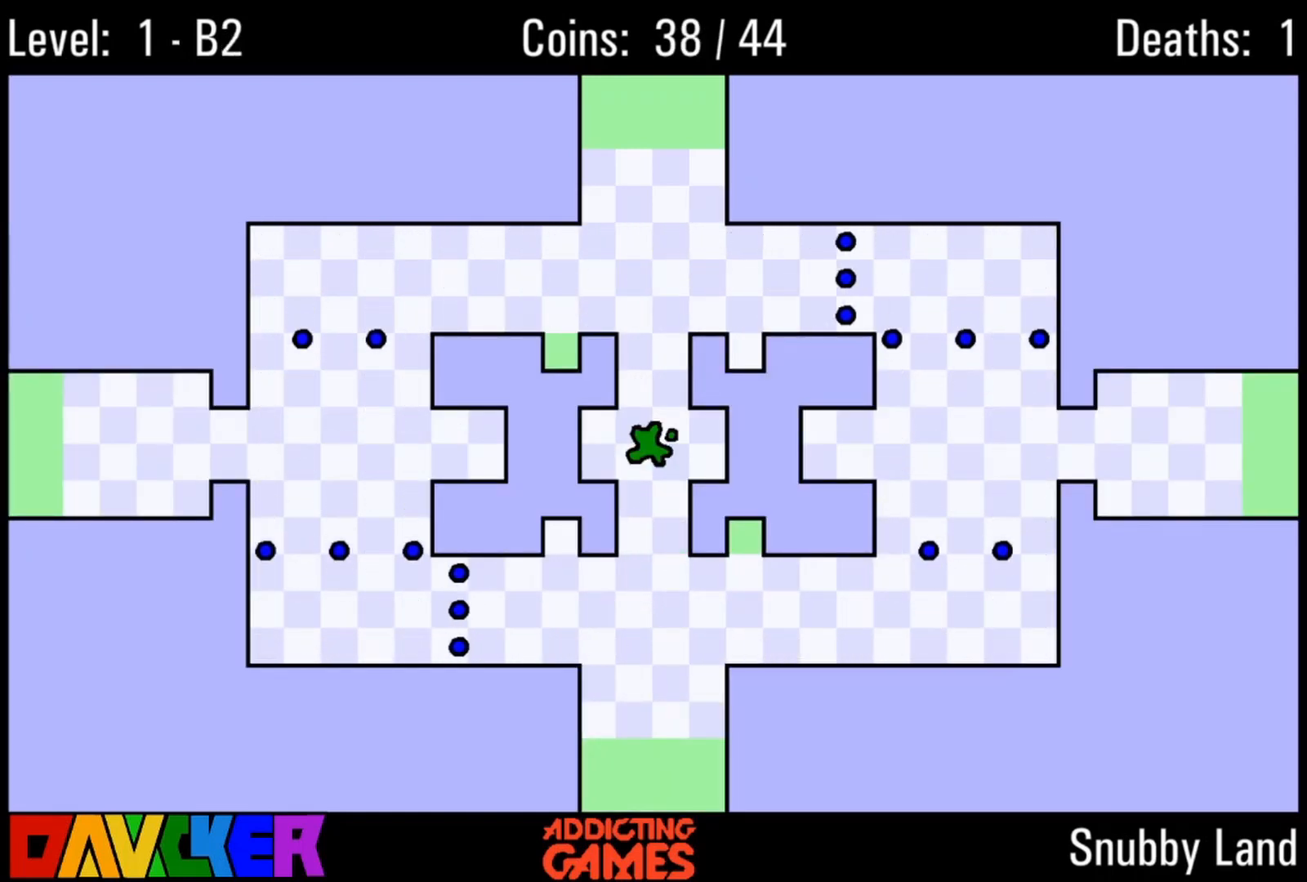
{"keys": [], "events": []}
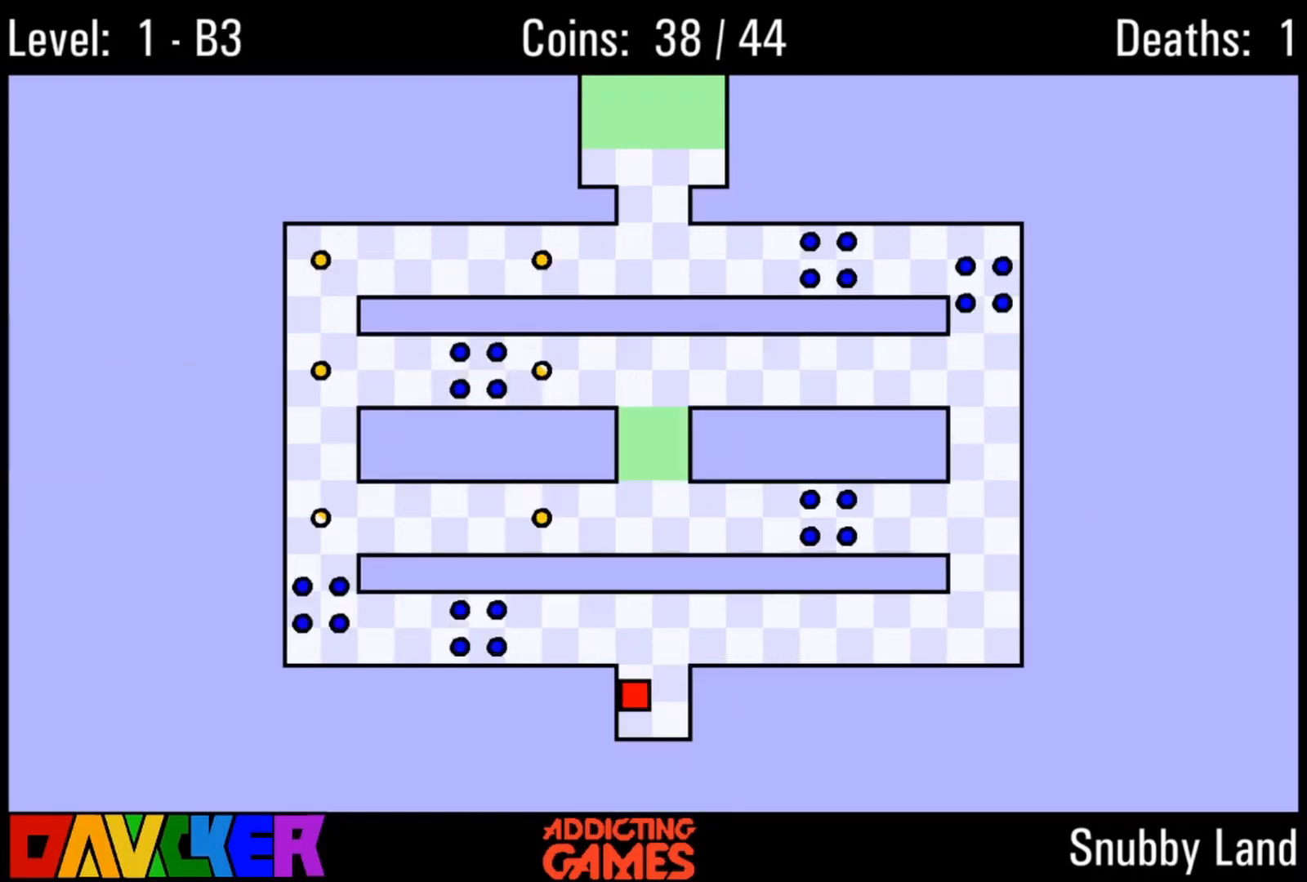
{"keys": [], "events": []}
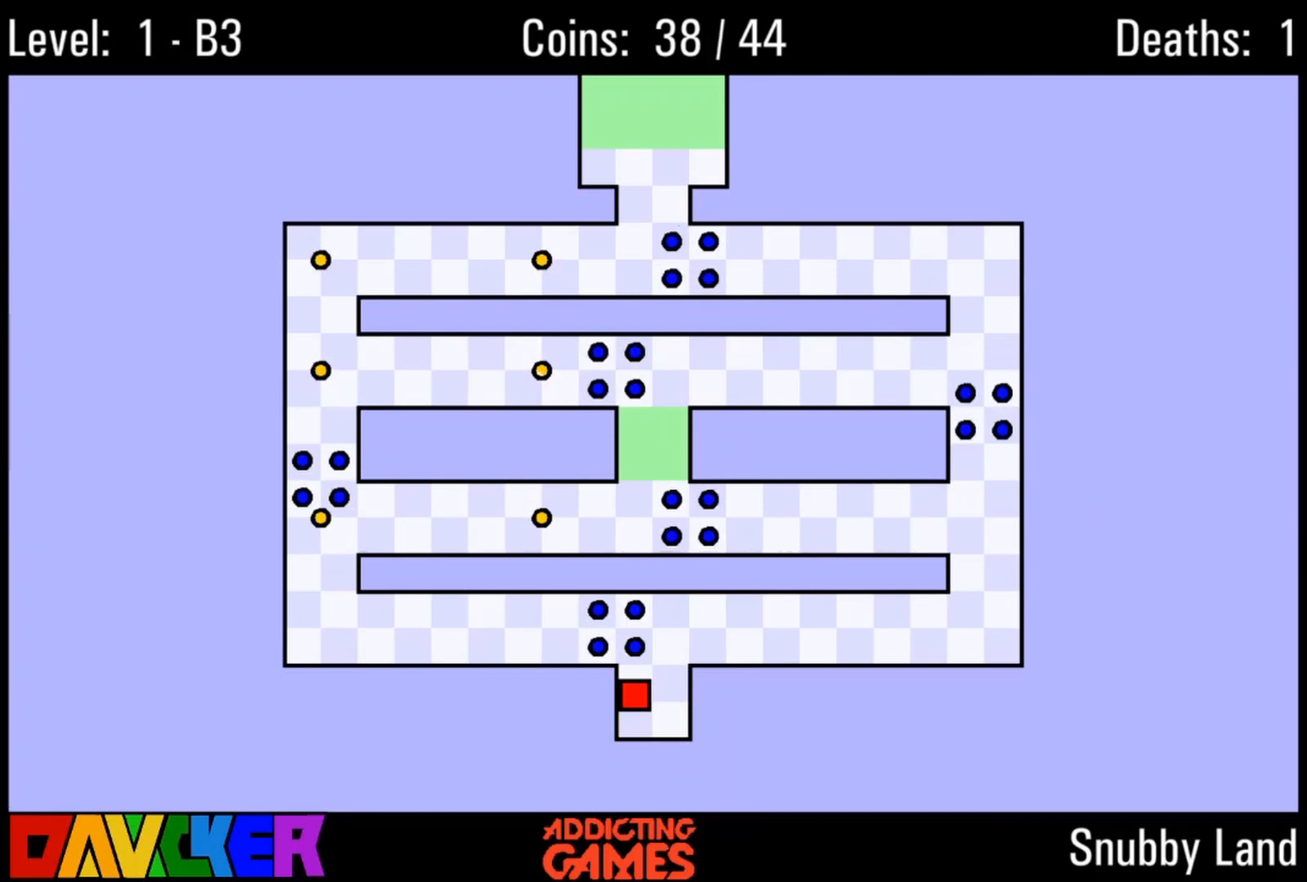
{"keys": ["left", "up"], "events": [[167, "up", "down"], [200, "left", "down"]]}
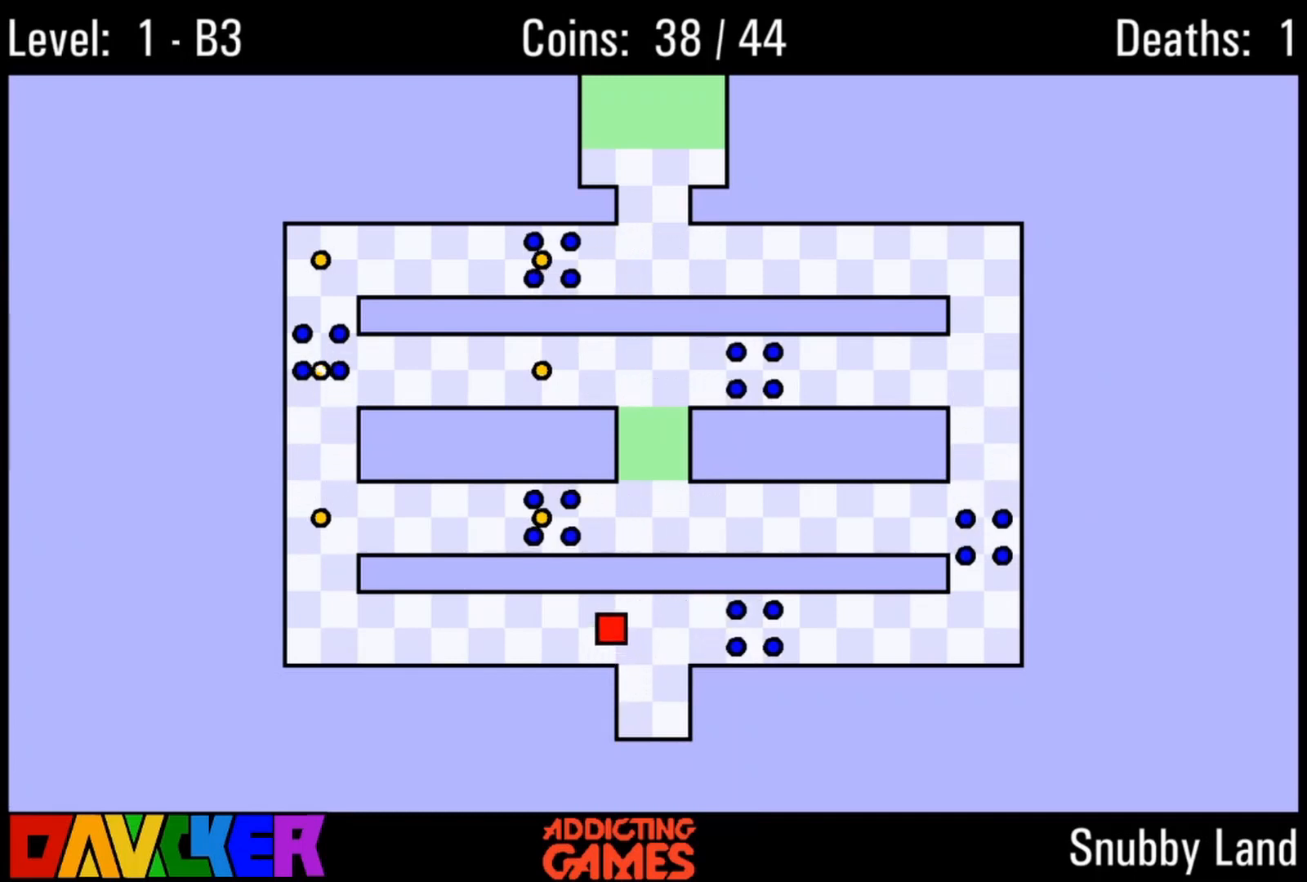
{"keys": ["left", "up"], "events": []}
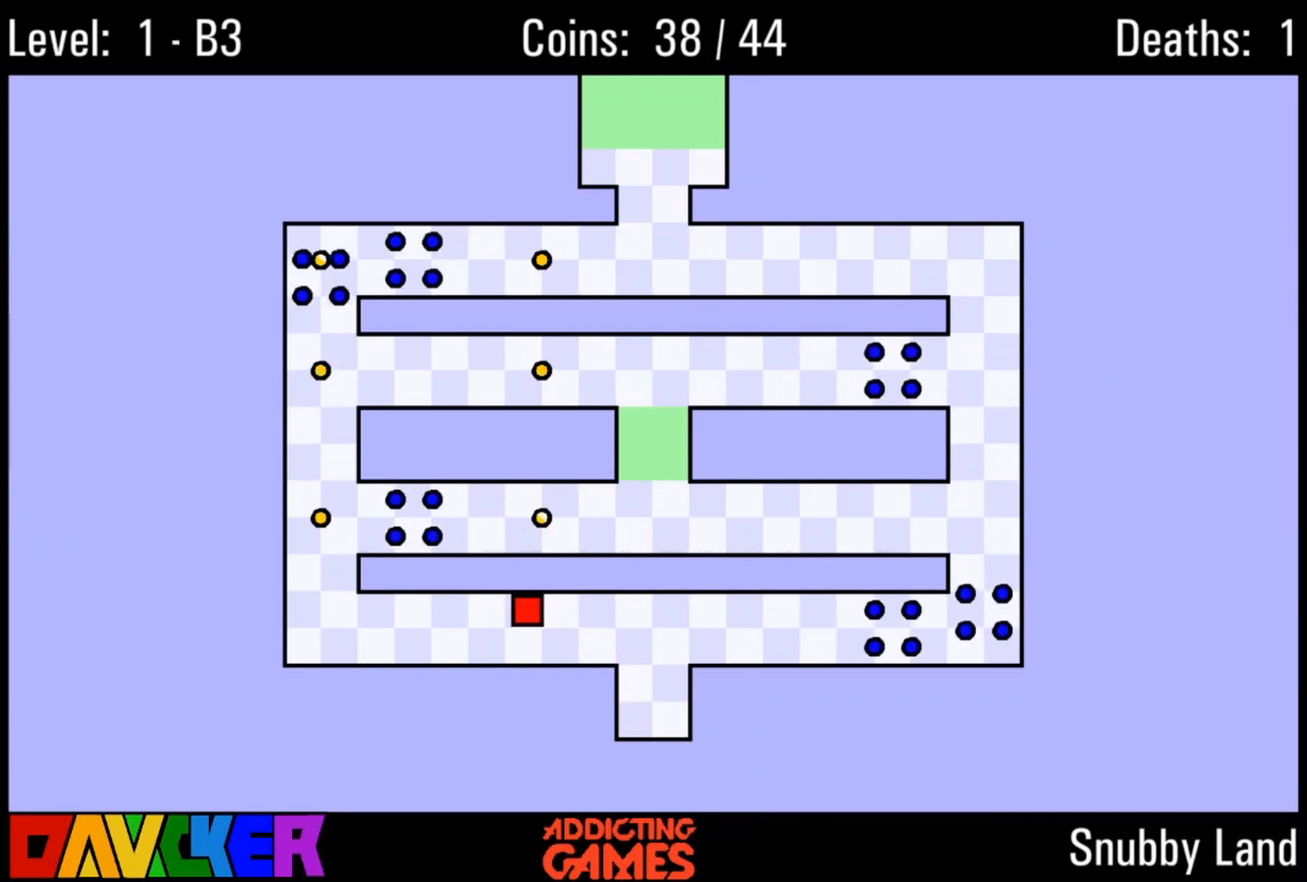
{"keys": ["left"], "events": [[433, "up", "up"]]}
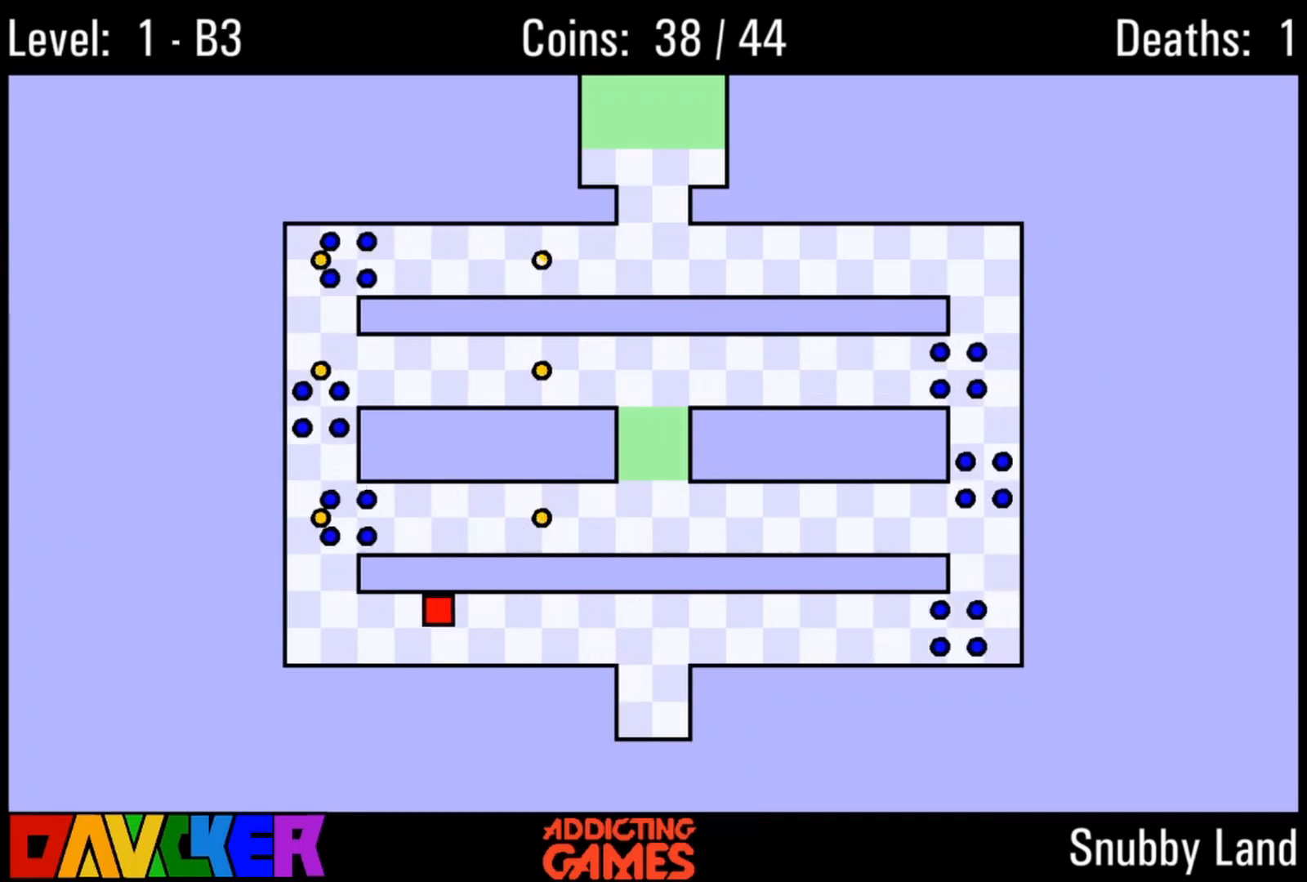
{"keys": [], "events": [[333, "left", "up"]]}
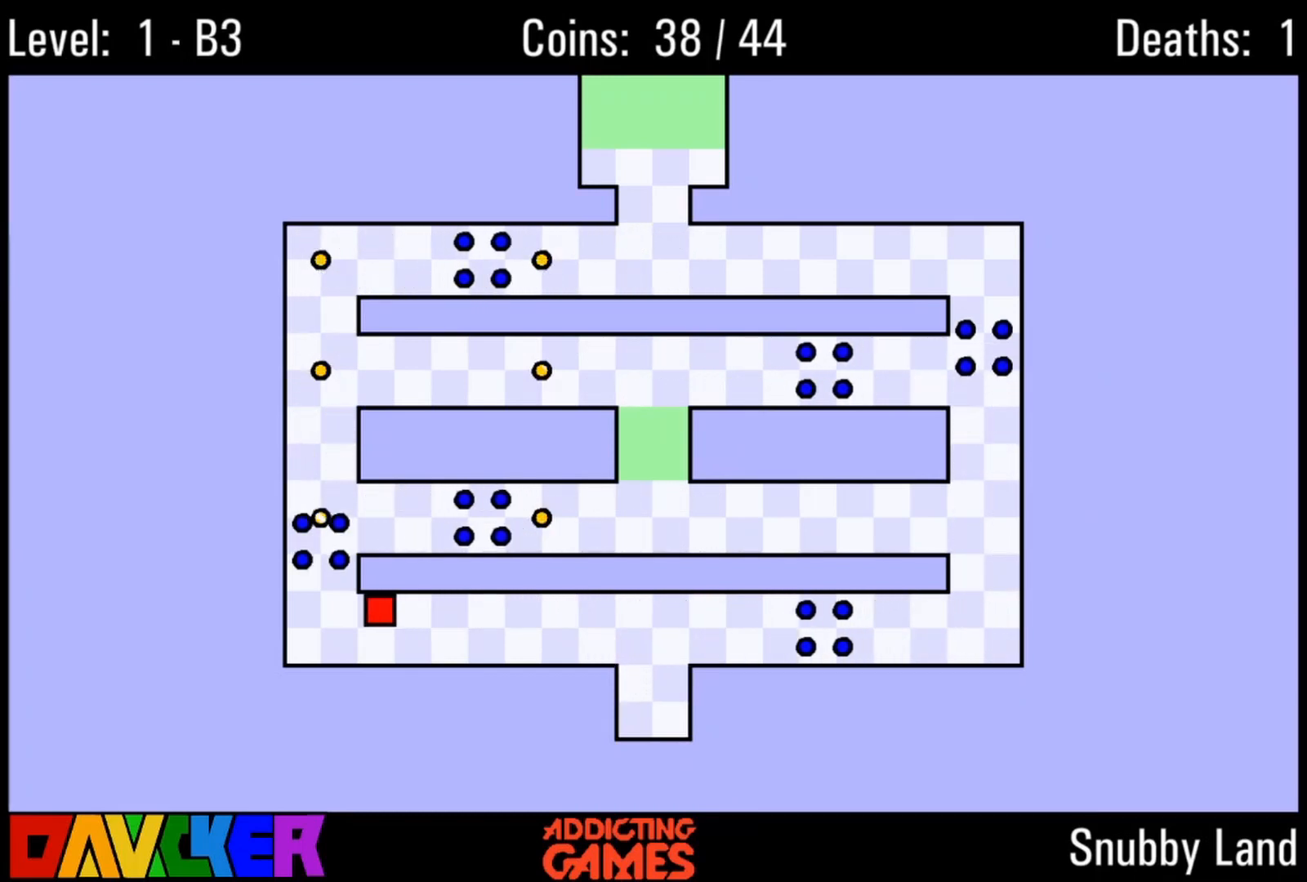
{"keys": [], "events": []}
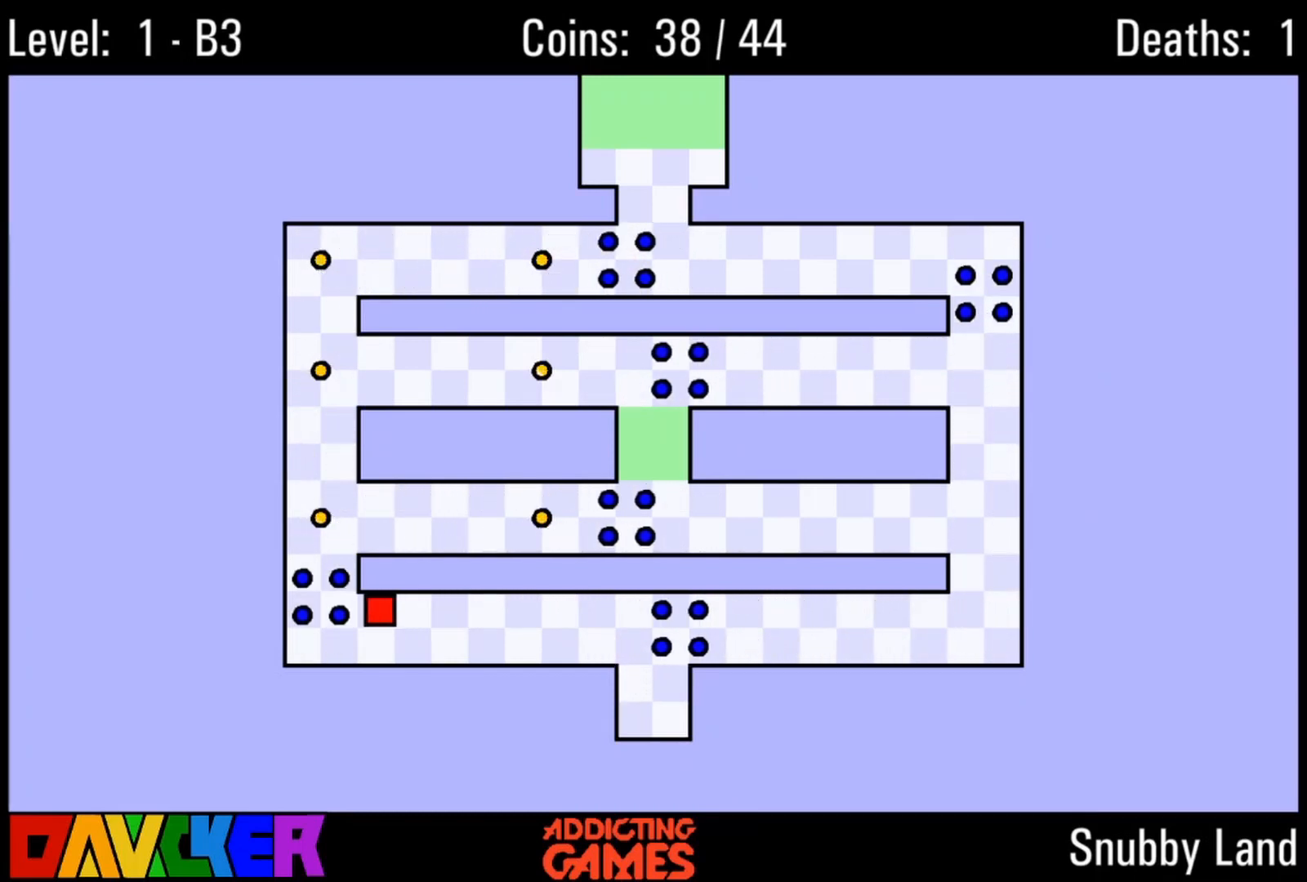
{"keys": ["right", "up"], "events": [[133, "left", "down"], [267, "up", "down"], [433, "left", "up"], [467, "right", "down"]]}
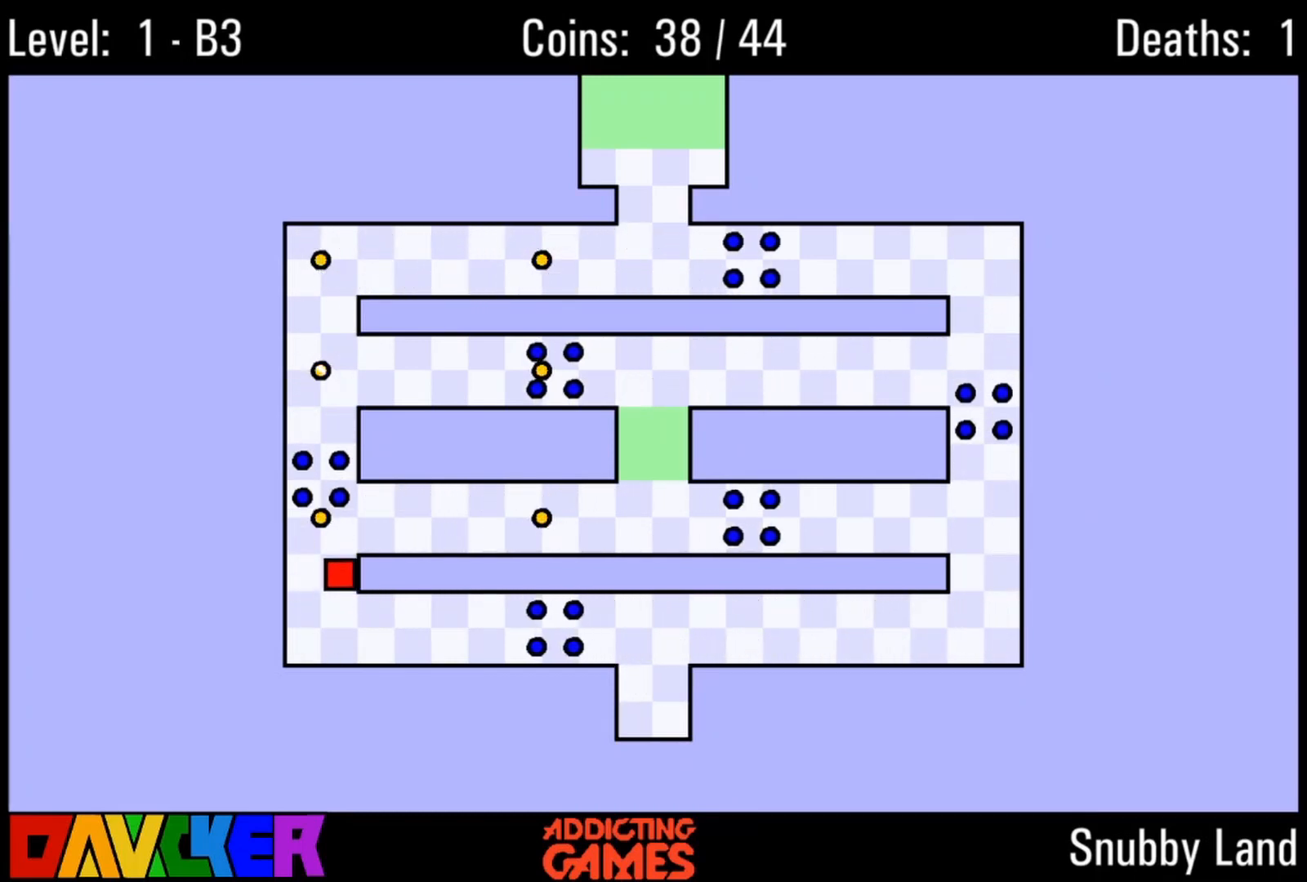
{"keys": ["right", "up"], "events": []}
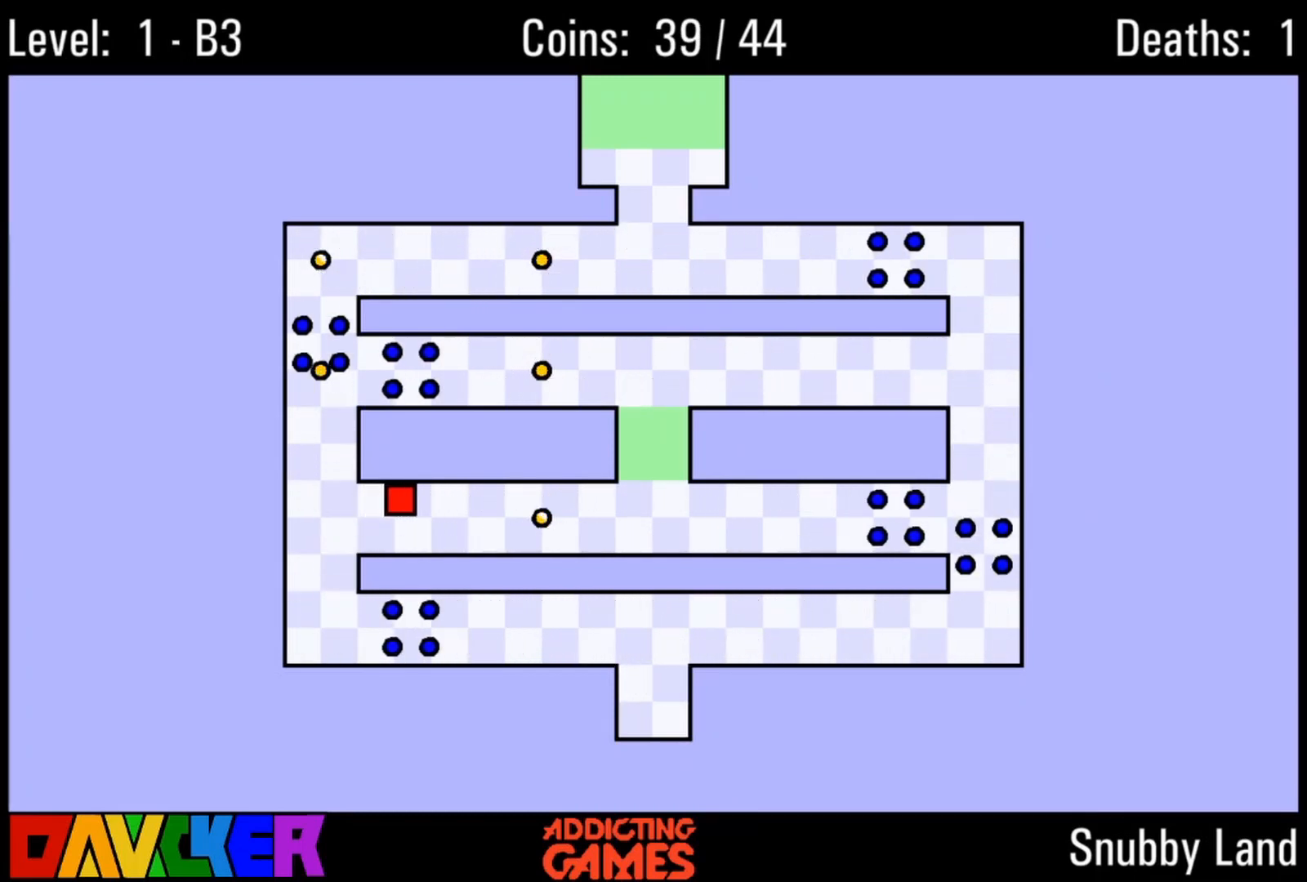
{"keys": ["right", "up"], "events": []}
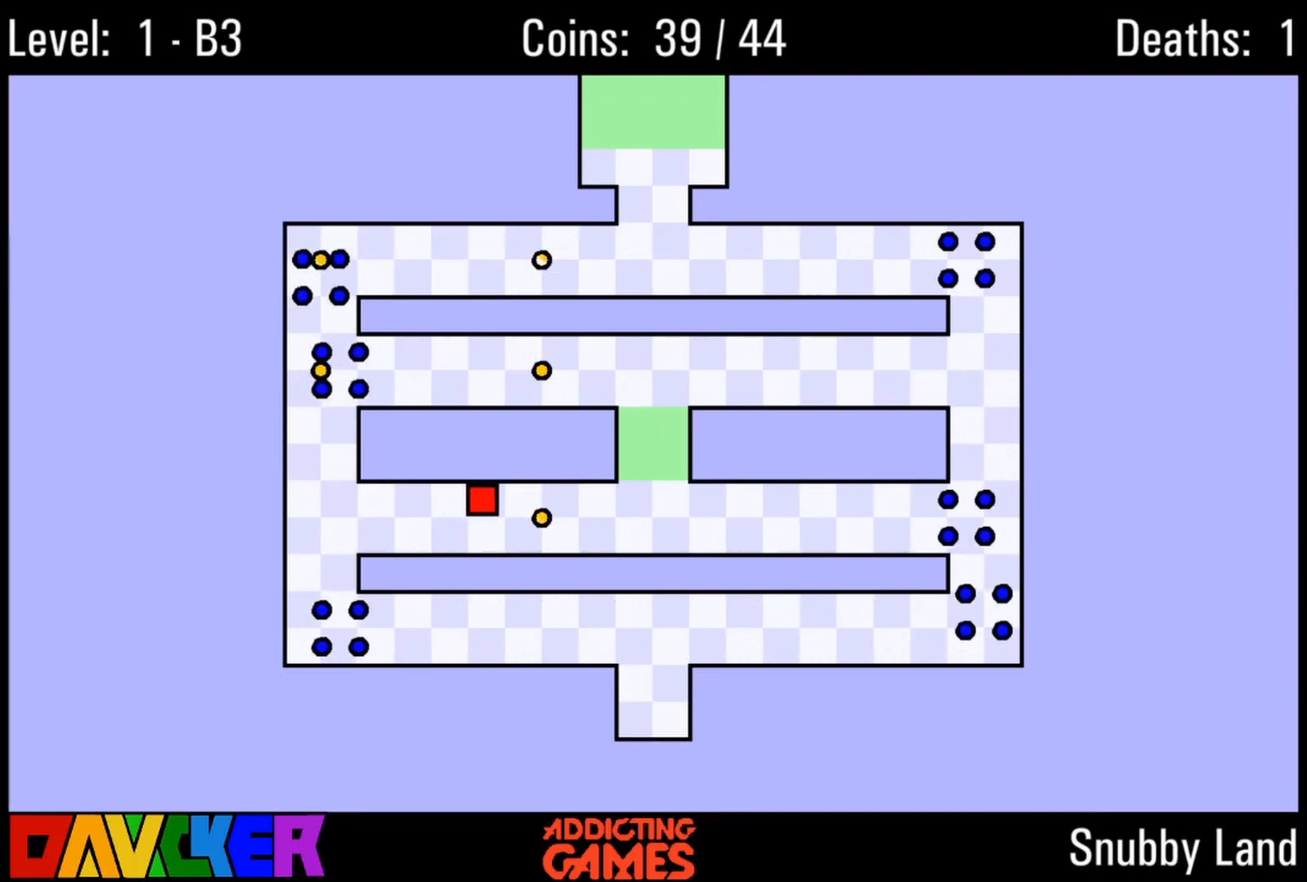
{"keys": ["right", "up"], "events": []}
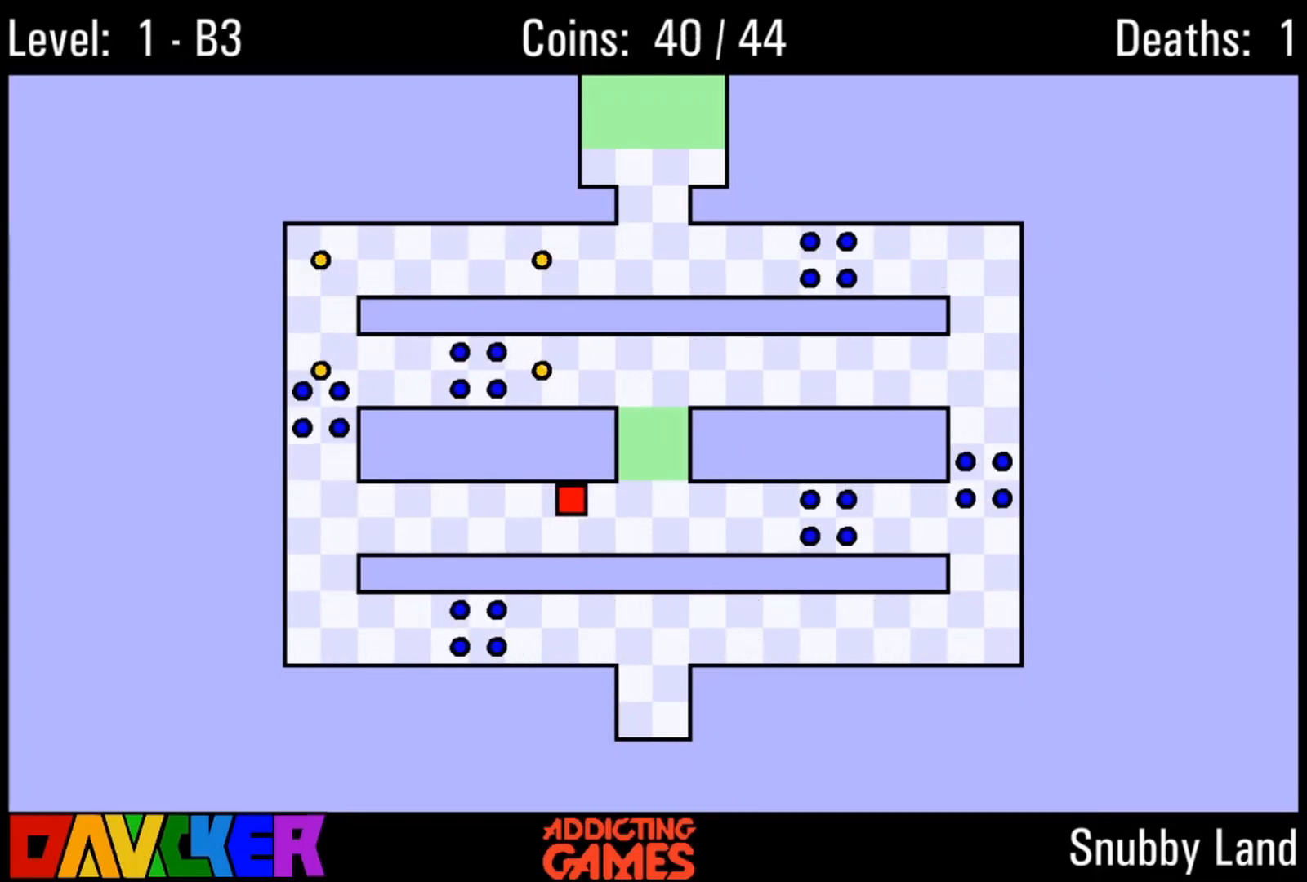
{"keys": ["left", "up"], "events": [[433, "left", "down"], [433, "right", "up"]]}
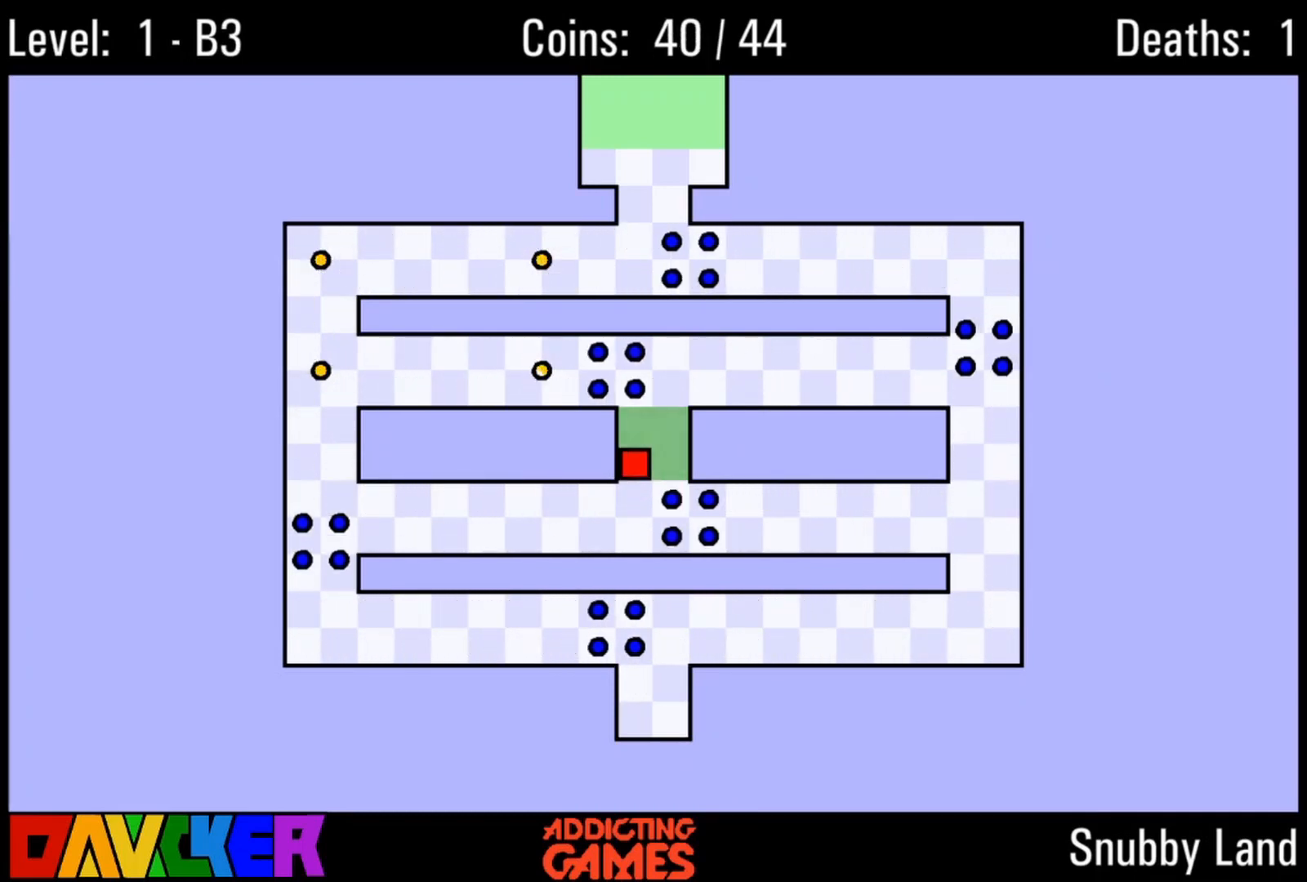
{"keys": ["left", "up"], "events": [[167, "up", "up"], [233, "left", "up"], [233, "up", "down"], [300, "left", "down"]]}
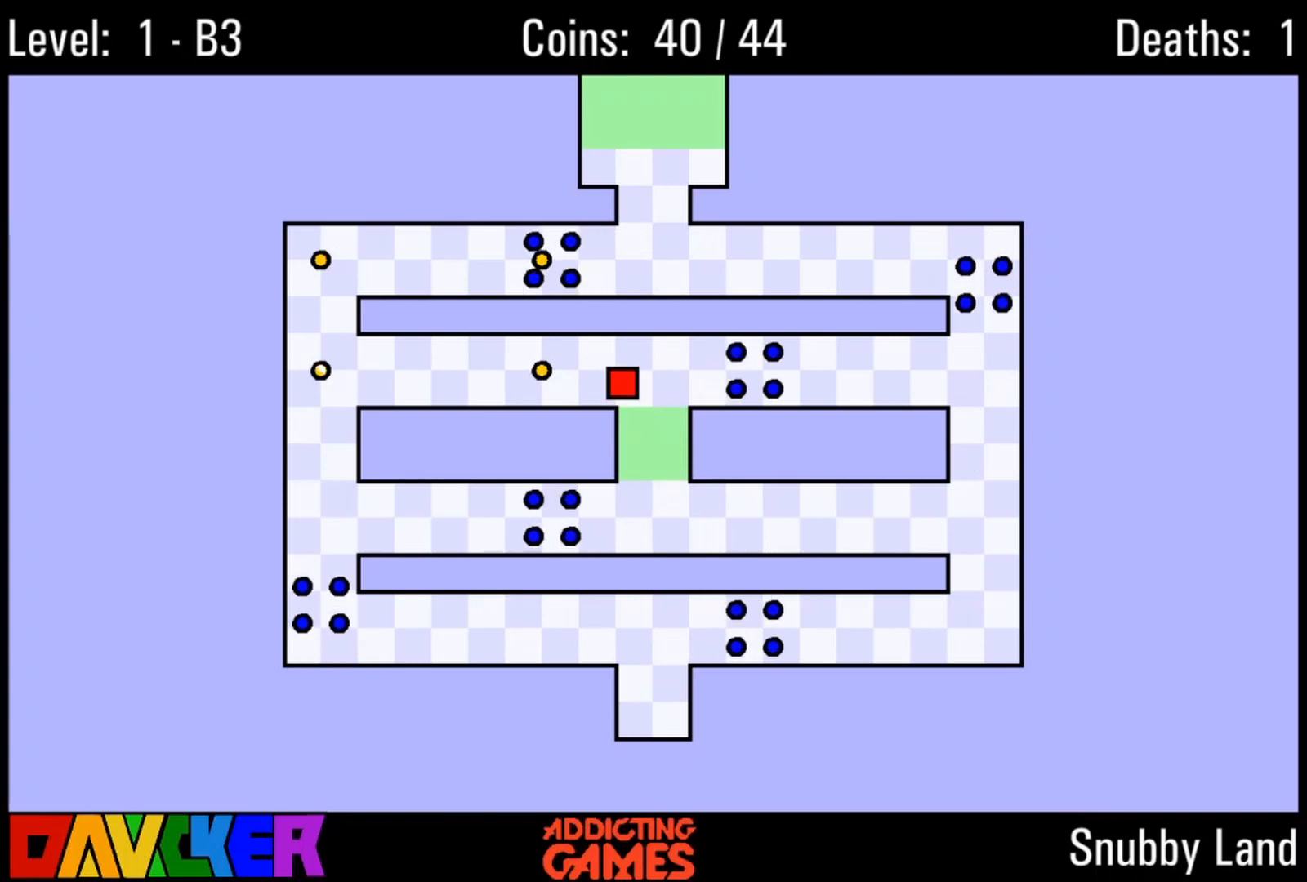
{"keys": ["left"], "events": [[233, "up", "up"]]}
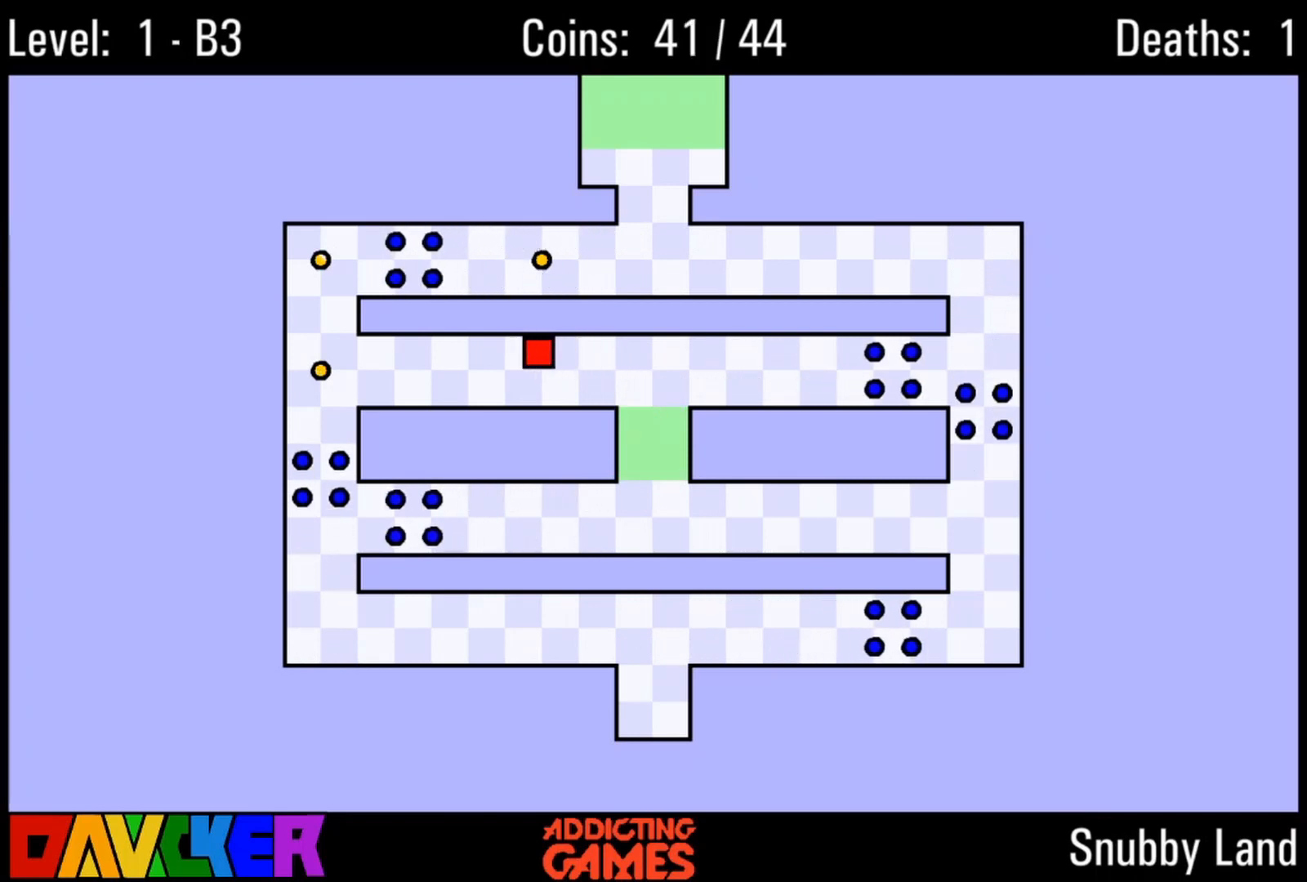
{"keys": ["left"], "events": []}
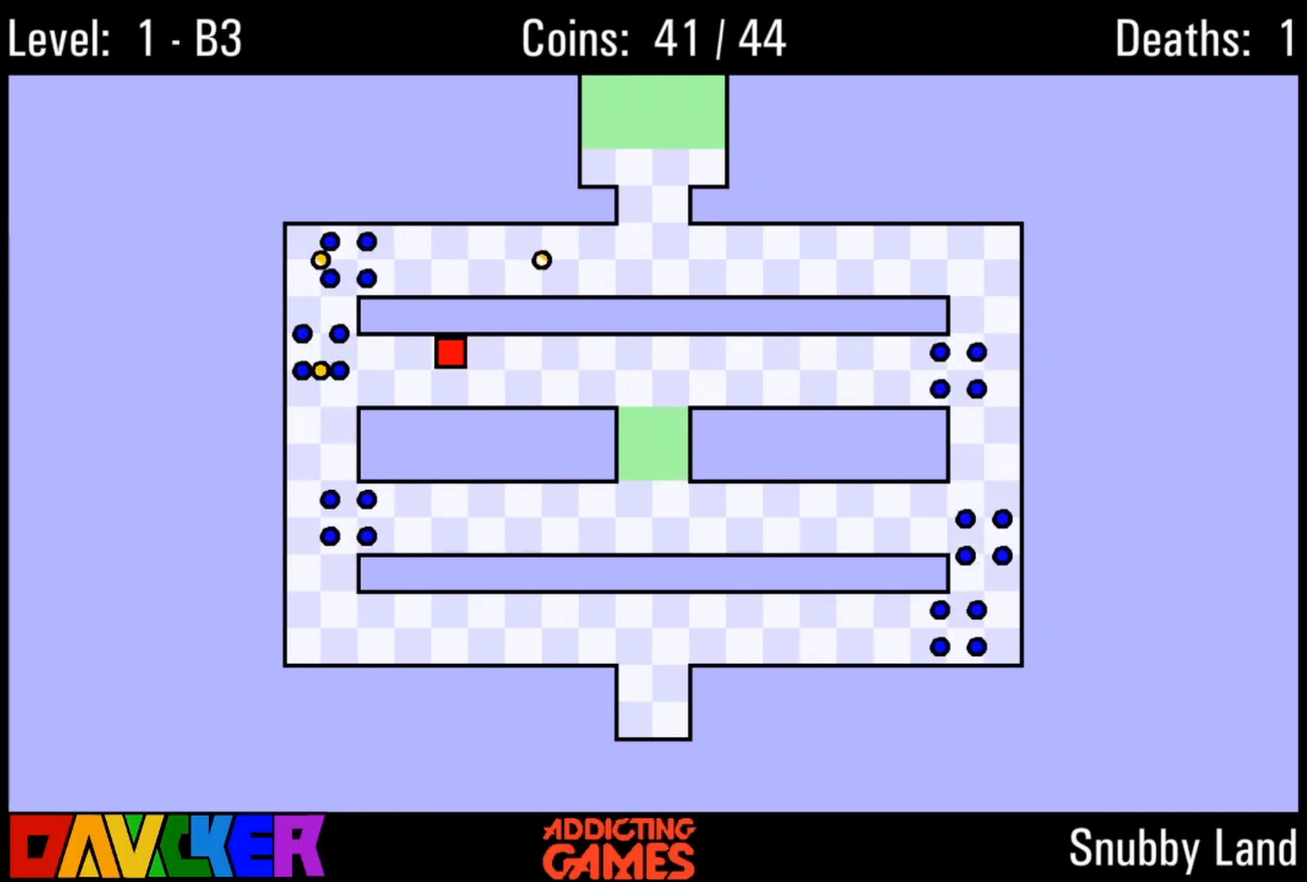
{"keys": [], "events": [[467, "left", "up"]]}
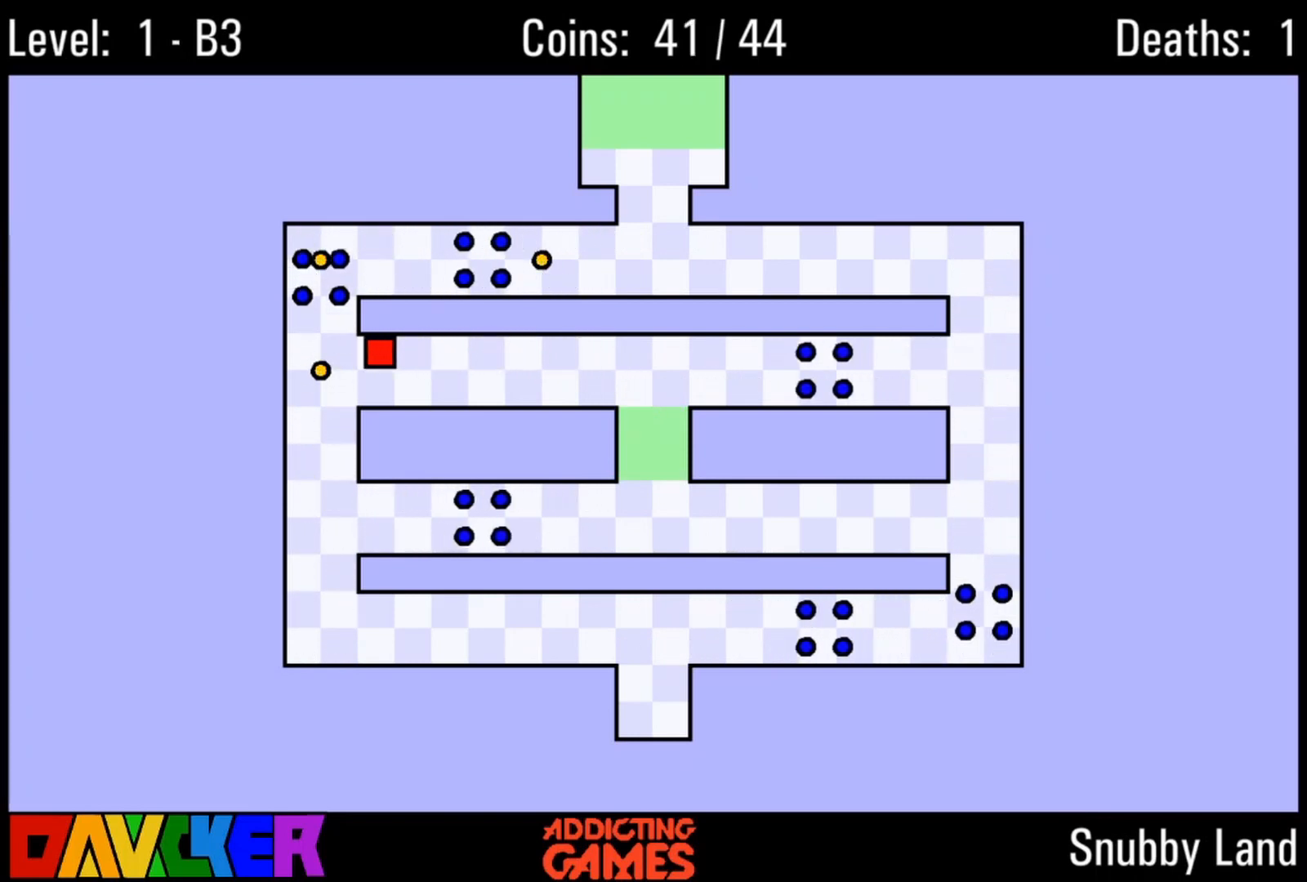
{"keys": ["left", "up"], "events": [[433, "left", "down"], [500, "up", "down"]]}
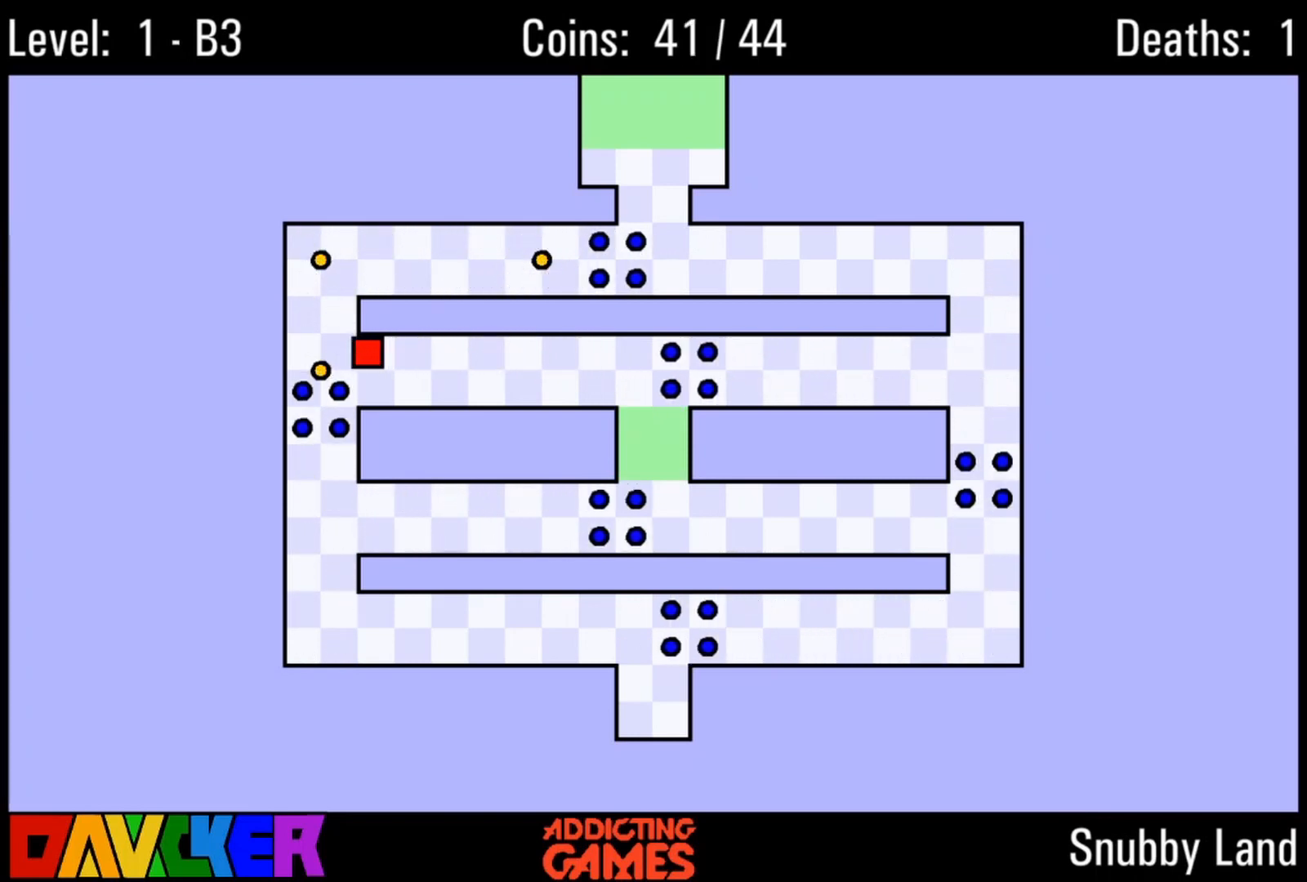
{"keys": ["right", "up"], "events": [[167, "left", "up"], [200, "right", "down"]]}
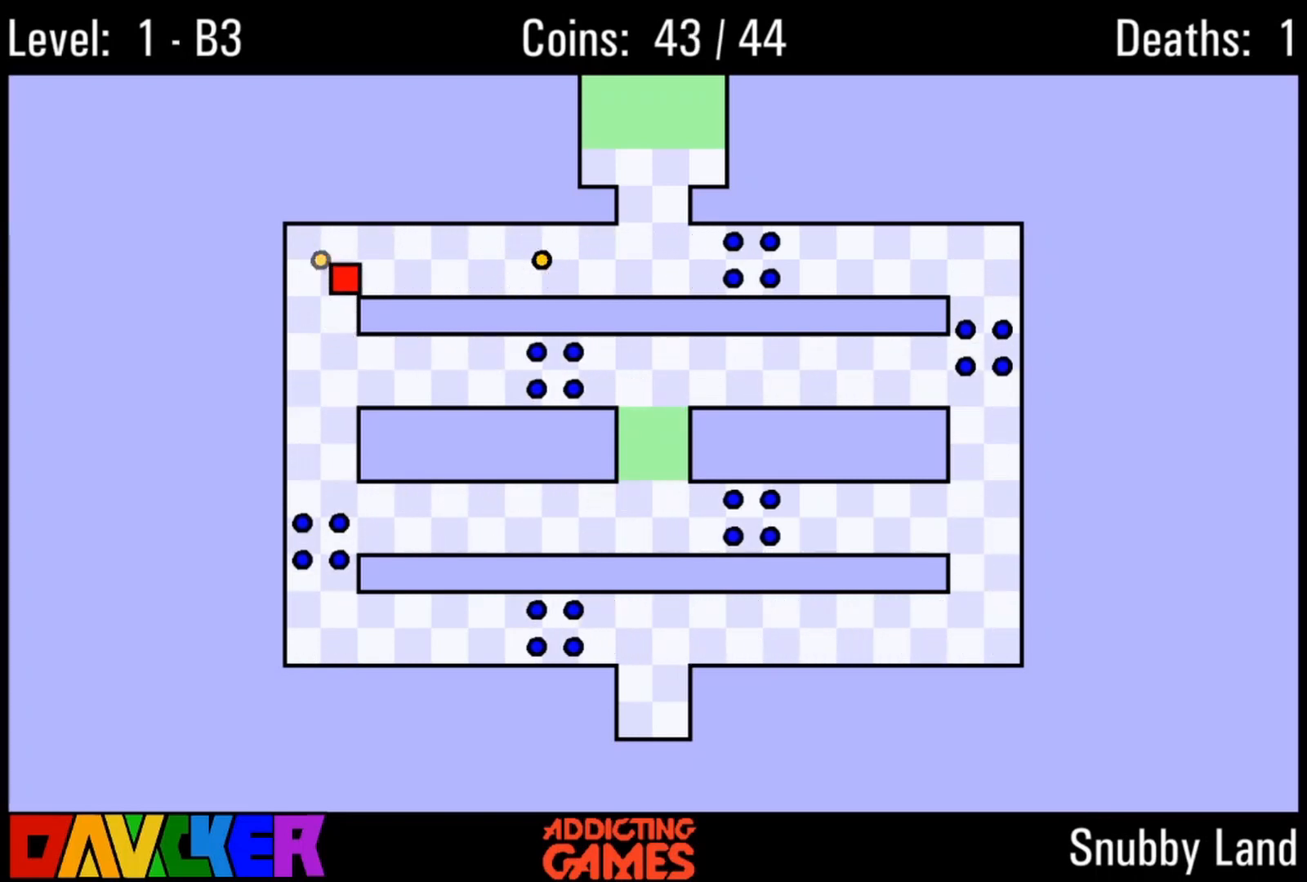
{"keys": ["right", "up"], "events": []}
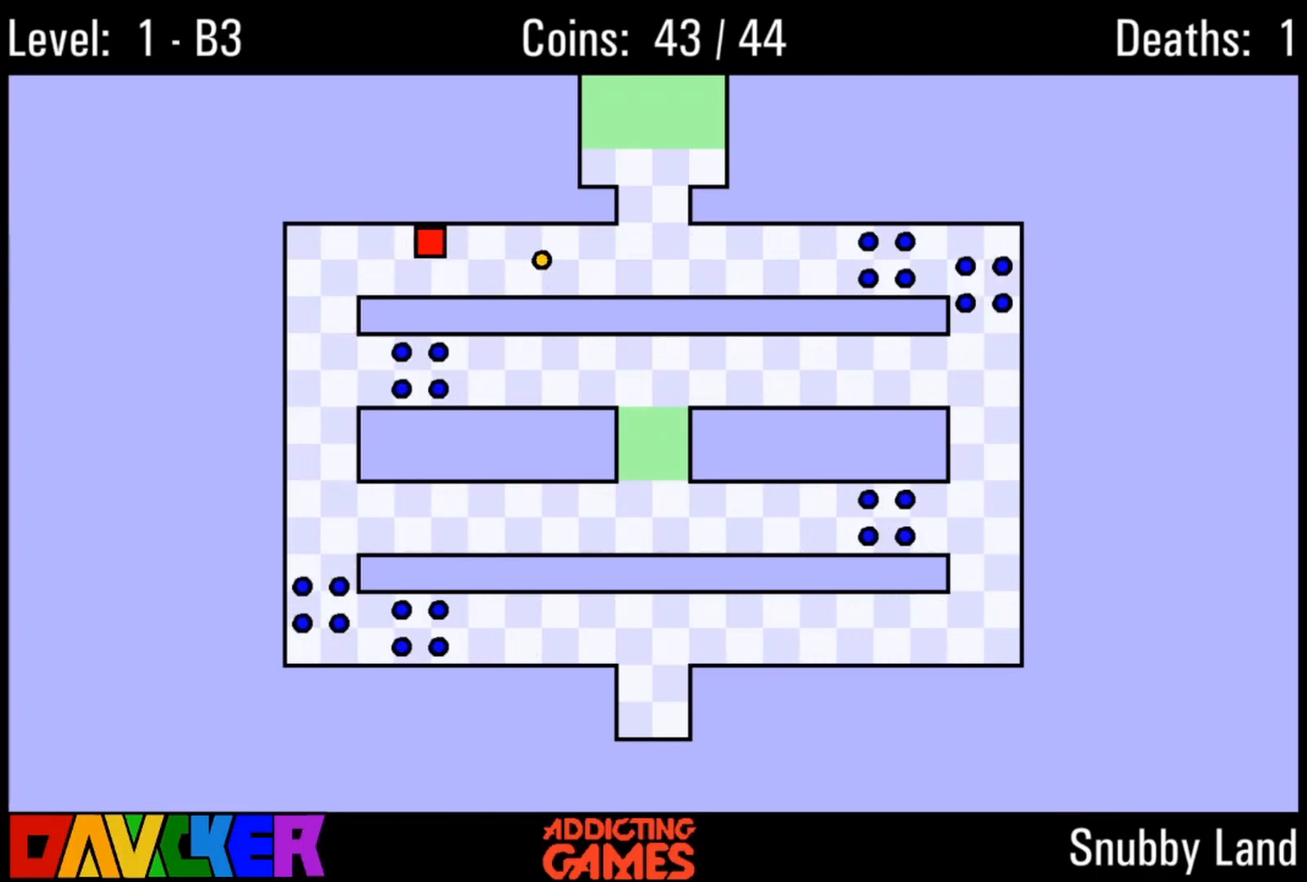
{"keys": ["right", "up"], "events": []}
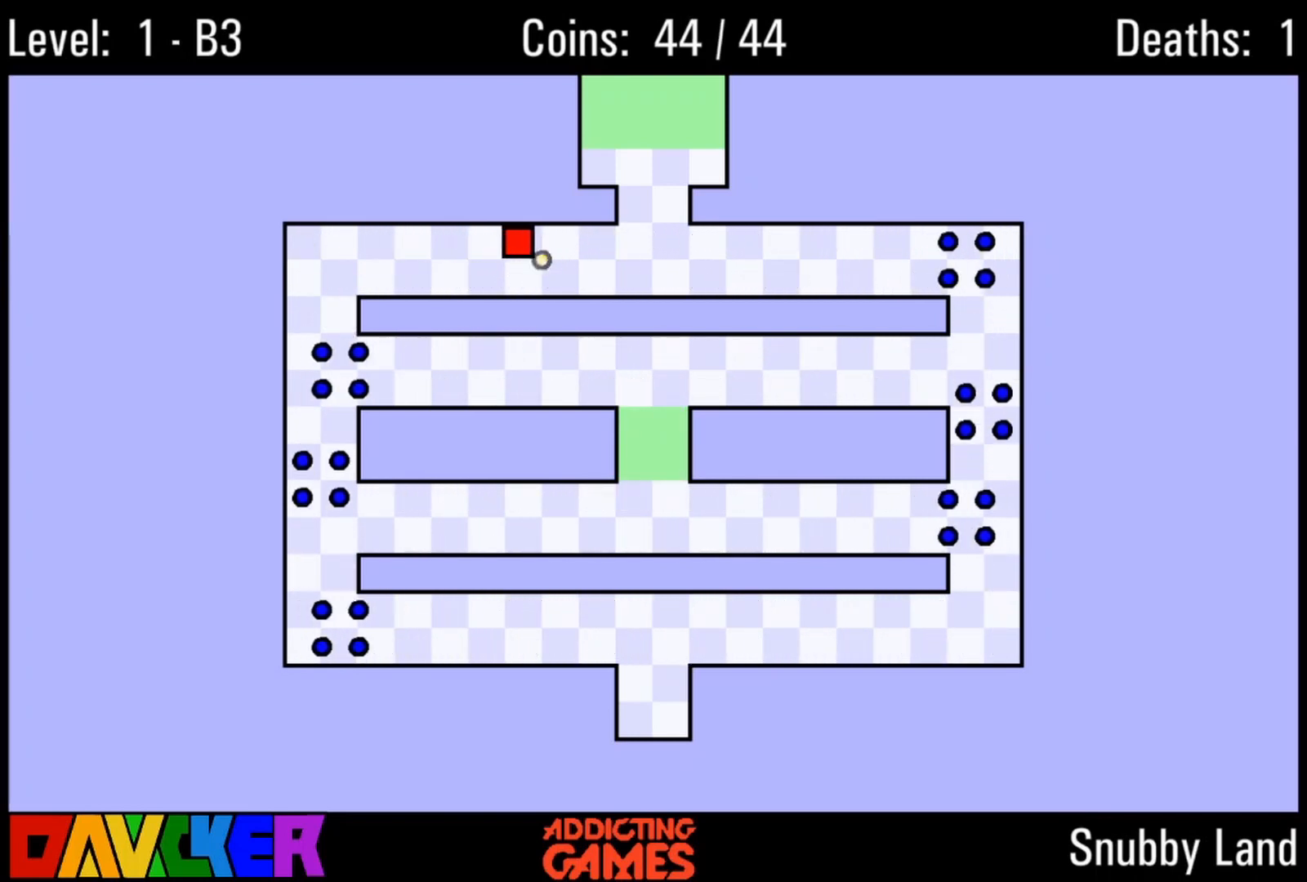
{"keys": ["right", "up"], "events": []}
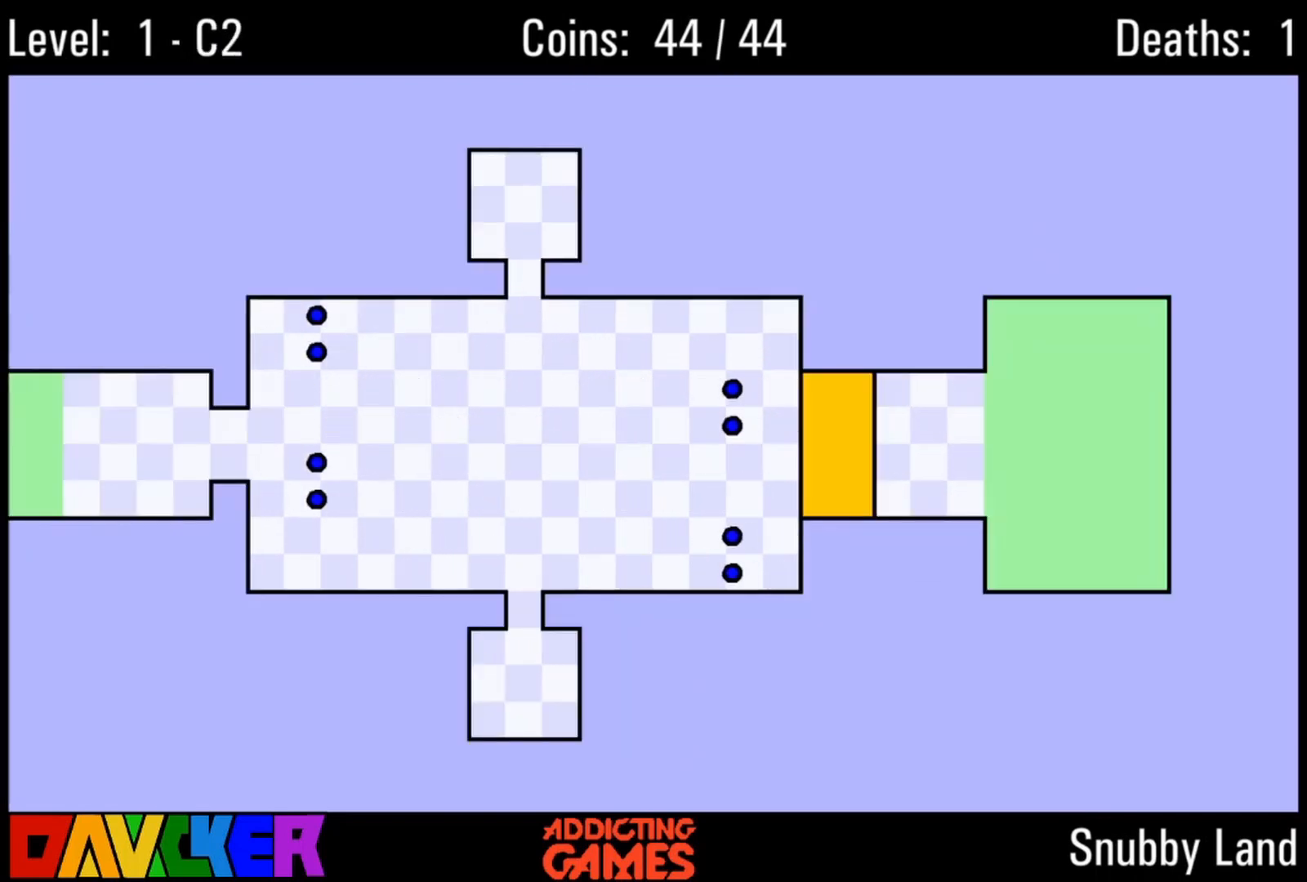
{"keys": ["right", "up"], "events": []}
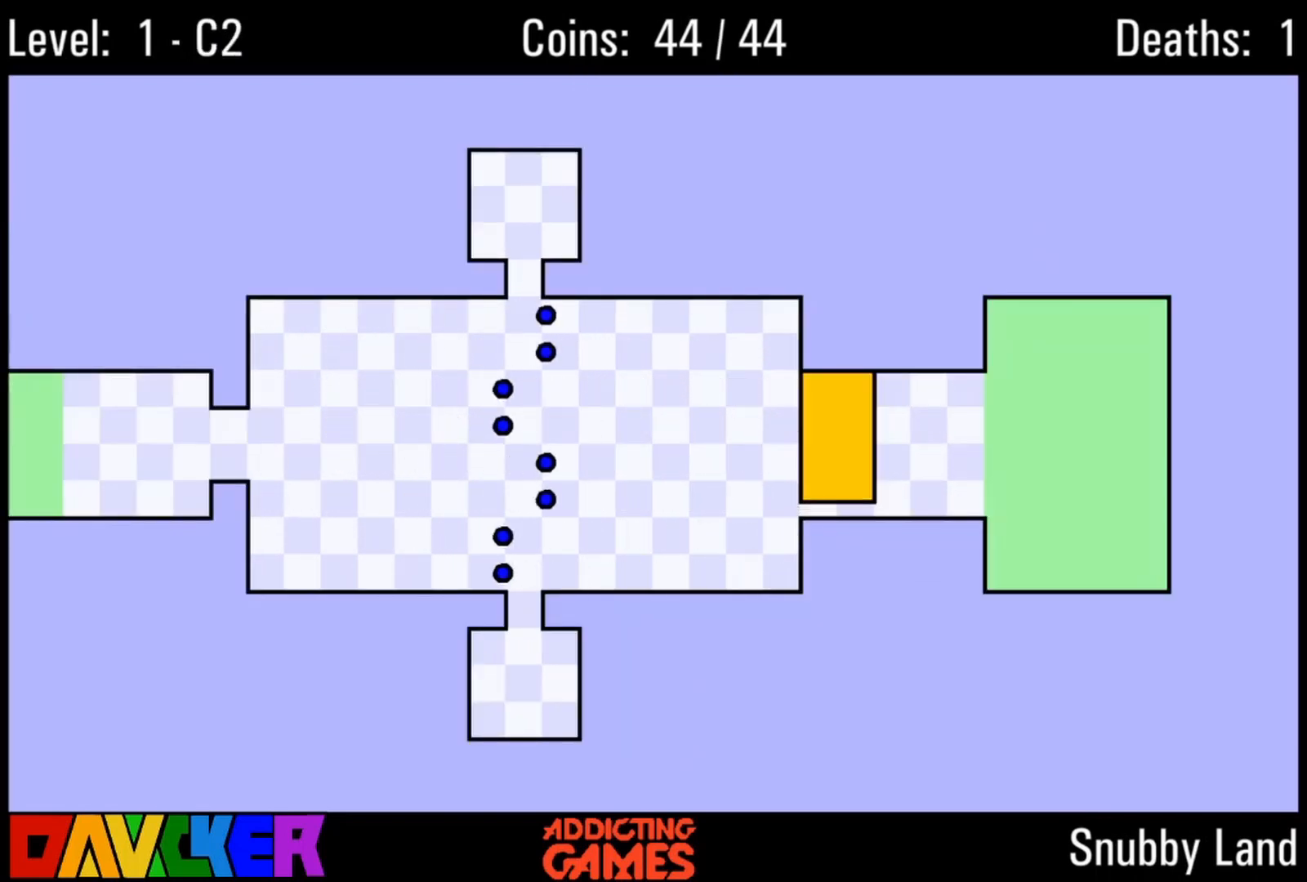
{"keys": ["right", "up"], "events": []}
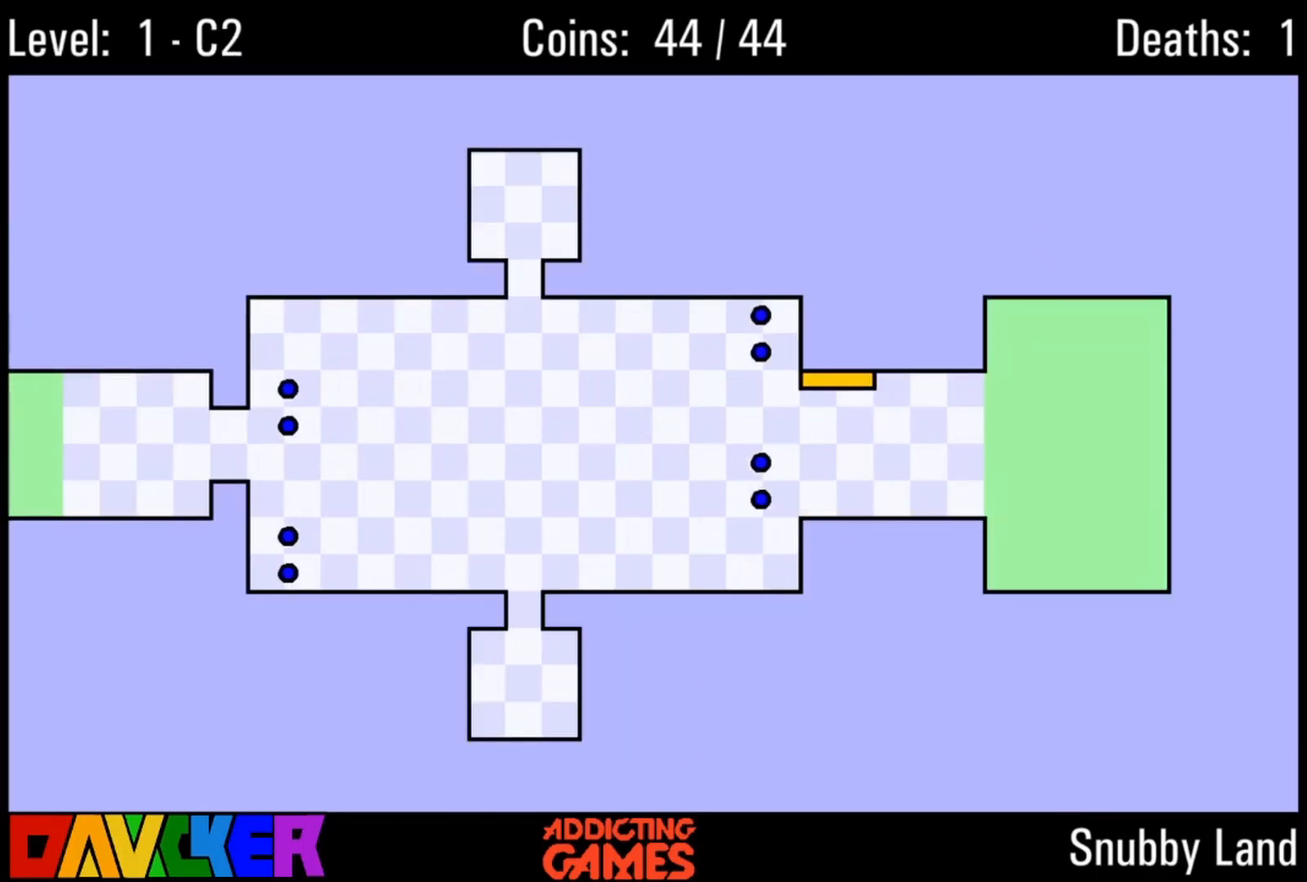
{"keys": ["right", "up"], "events": []}
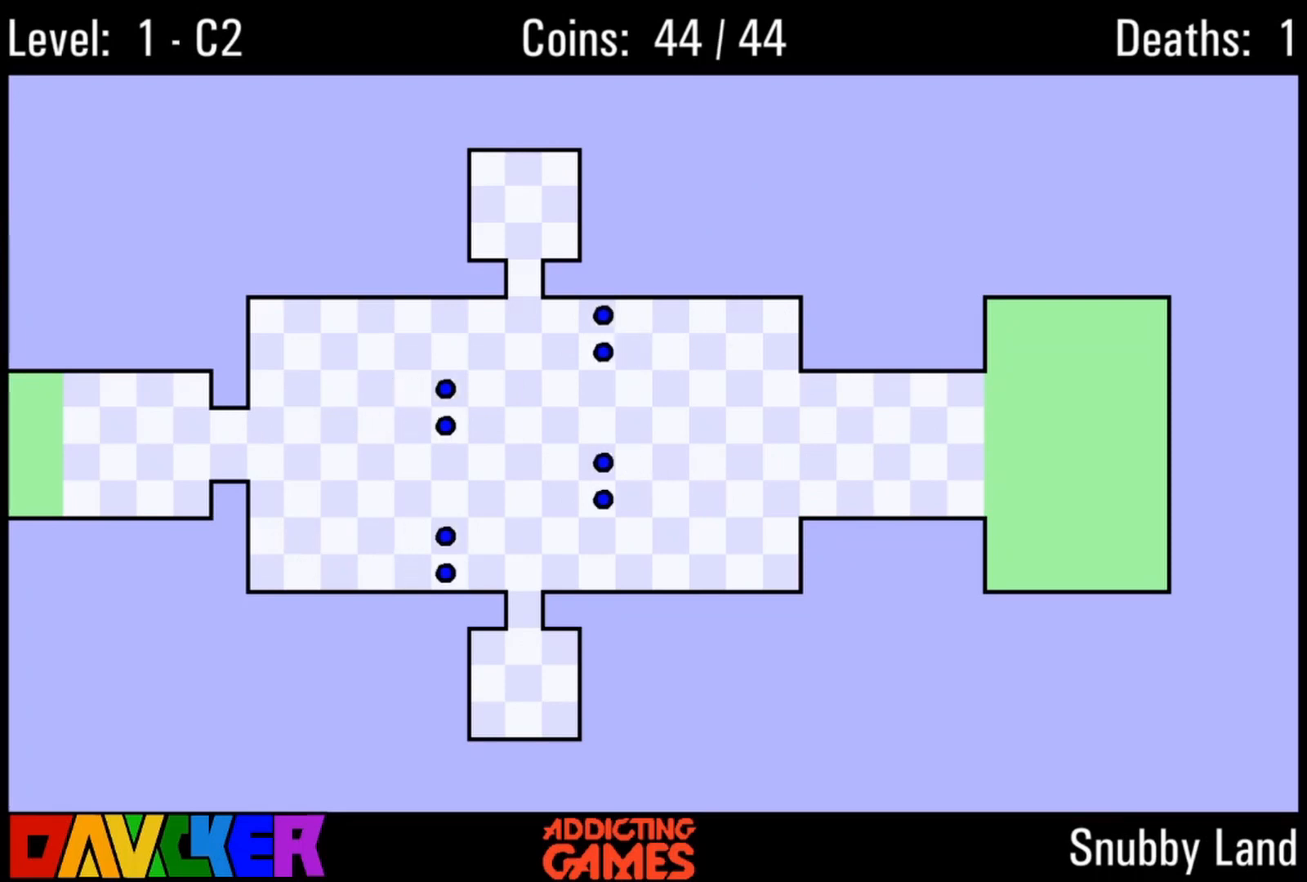
{"keys": ["right", "up"], "events": []}